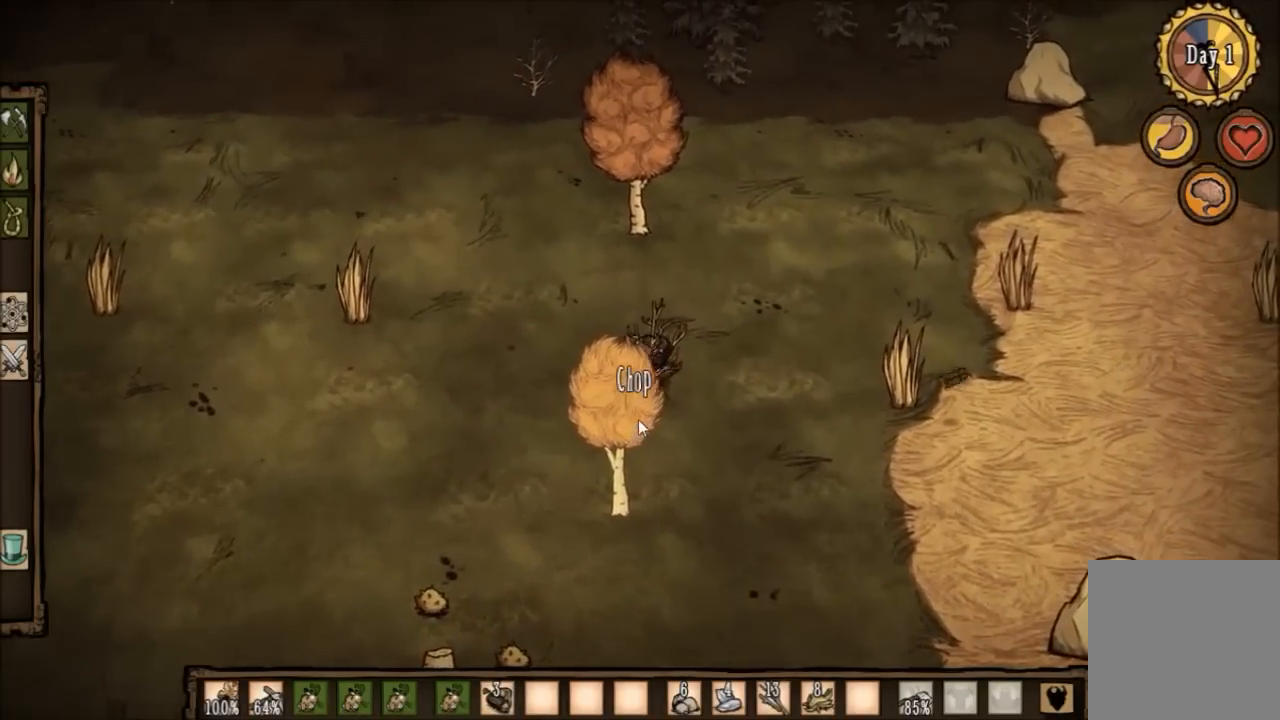
Gameplay with keyboard; each line is a JSON object with the keys held at the frame after it. "events" lists presses ("down") and releases ("up") of "1", "2", "3", "4", "5", "a", "c", "ctrl", "d", "e", "f", "q", "r", "s", "shift", "space", "tab", "v", "w", "x" and "z" between this image and that frame as [ms after this image, input, new state], when the widget could be followed in between. No other keys are recorded. Mouse input is not recorded. Not read: other_keys.
{"keys": [], "events": []}
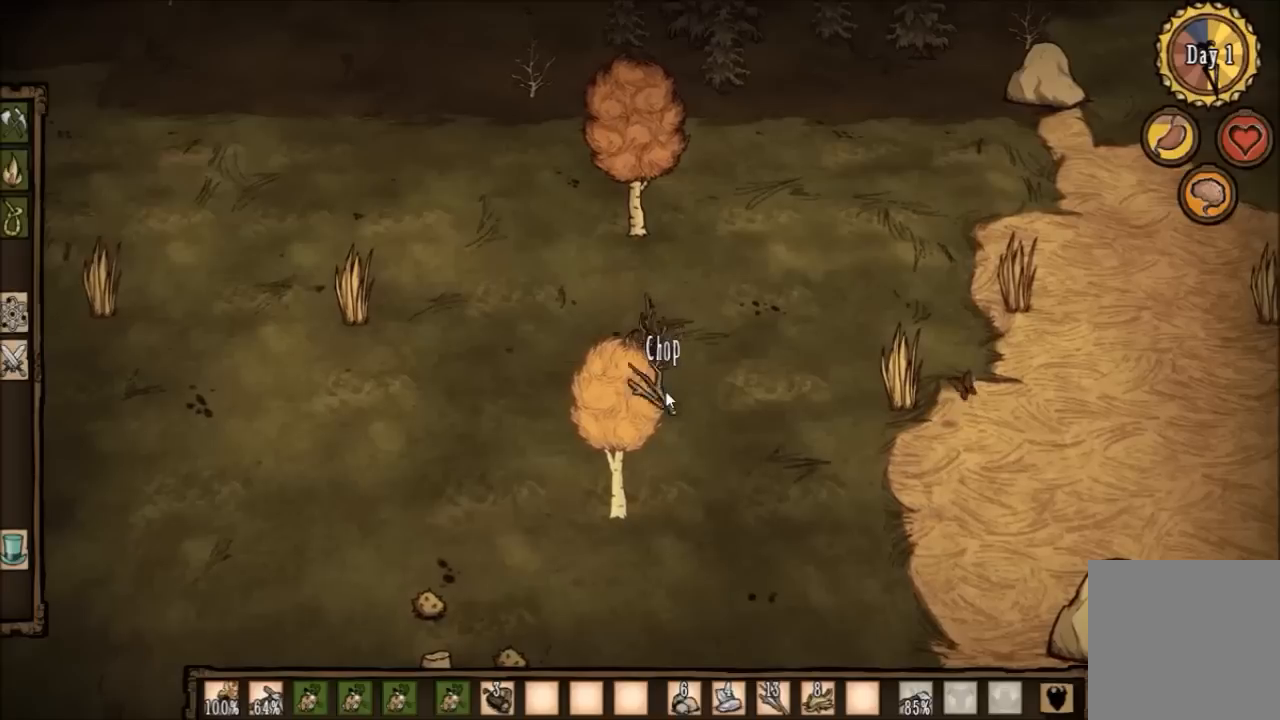
{"keys": ["a", "w"], "events": [[67, "w", "down"], [467, "a", "down"]]}
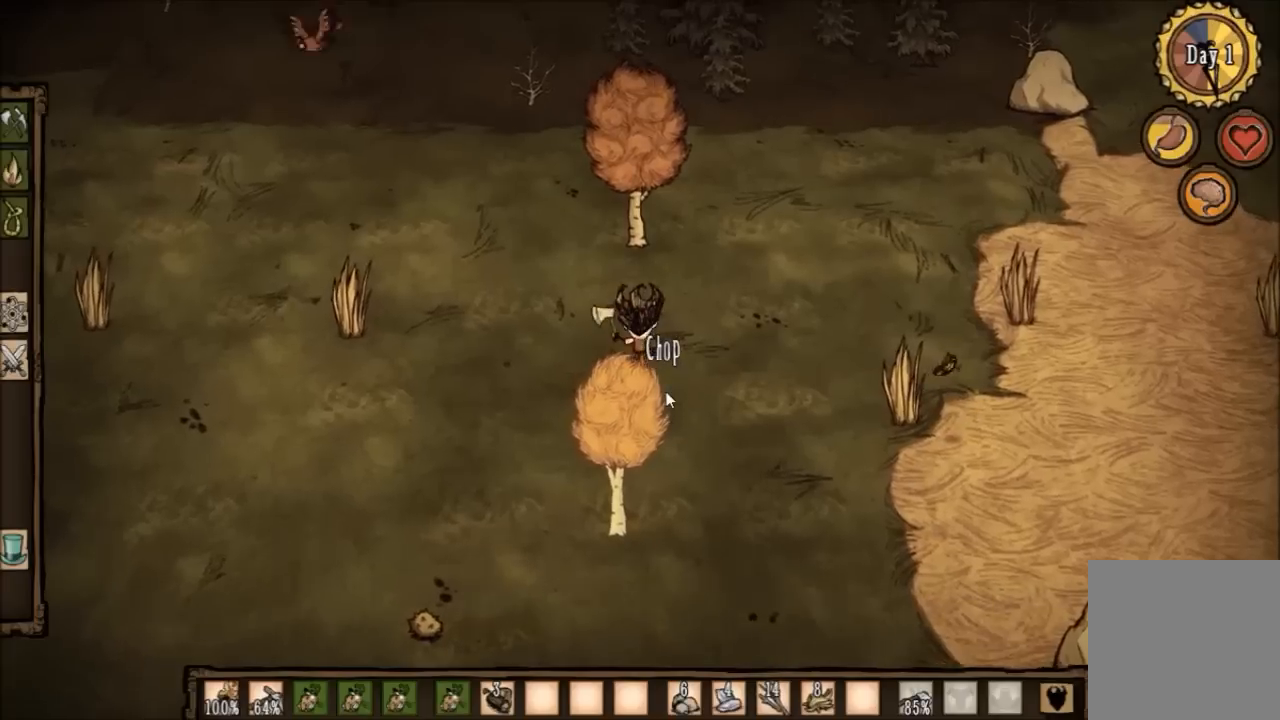
{"keys": ["w"], "events": [[167, "a", "up"]]}
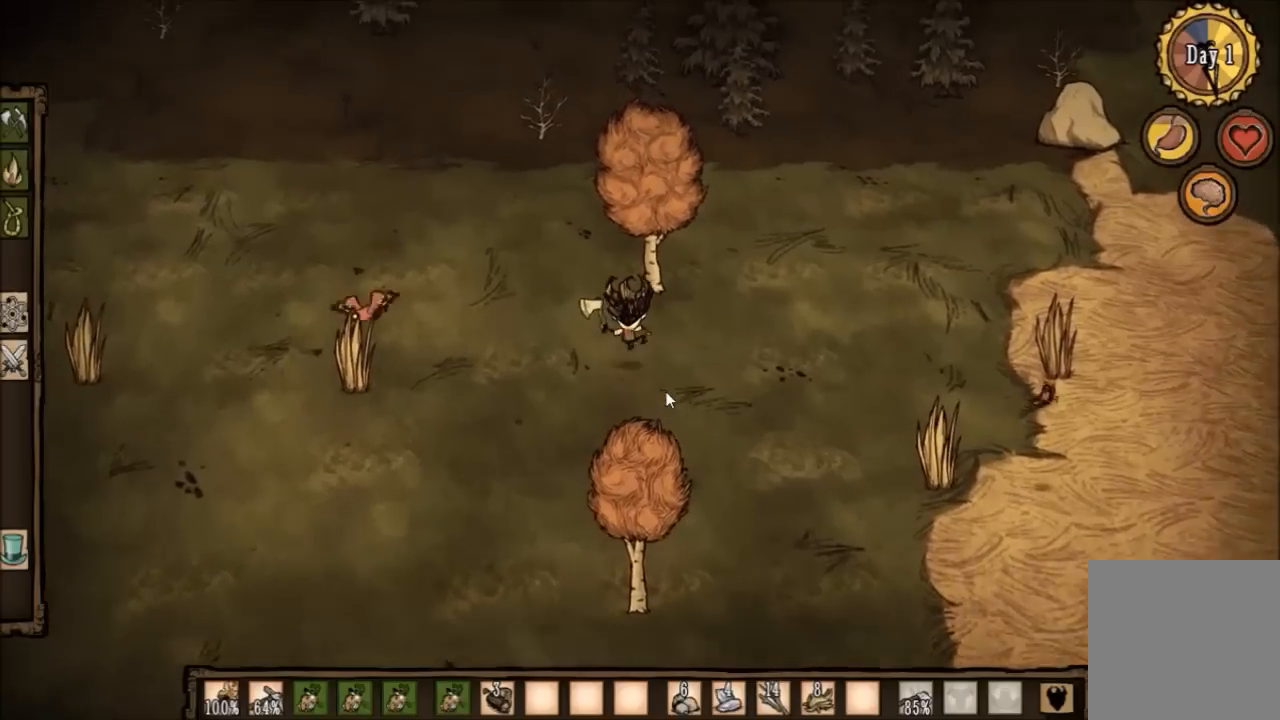
{"keys": ["f", "w"], "events": [[467, "f", "down"]]}
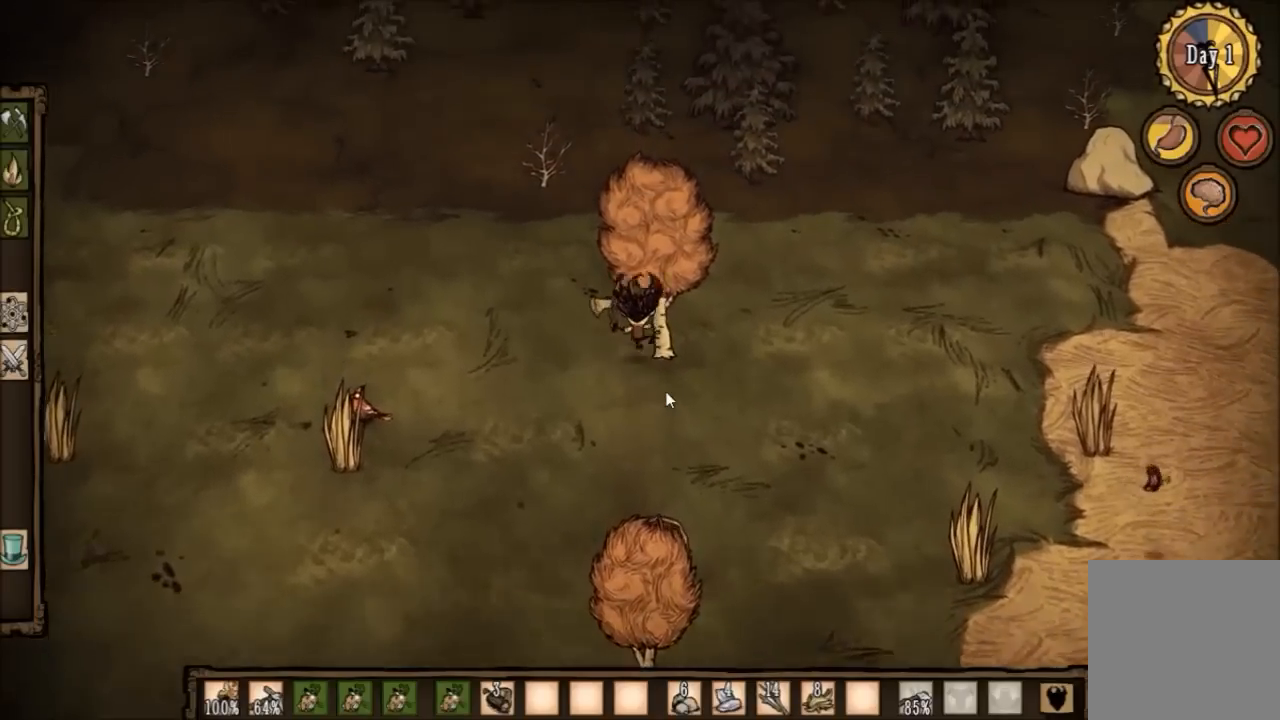
{"keys": ["f"], "events": [[34, "w", "up"]]}
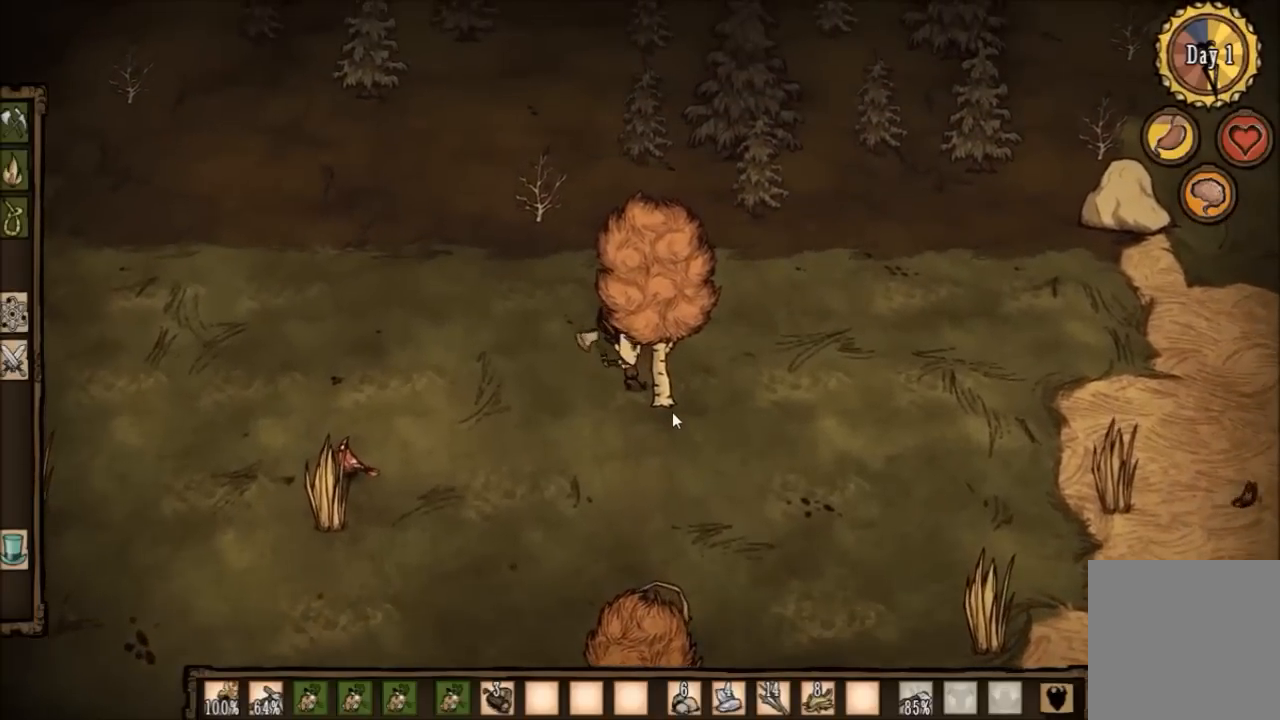
{"keys": ["f"], "events": []}
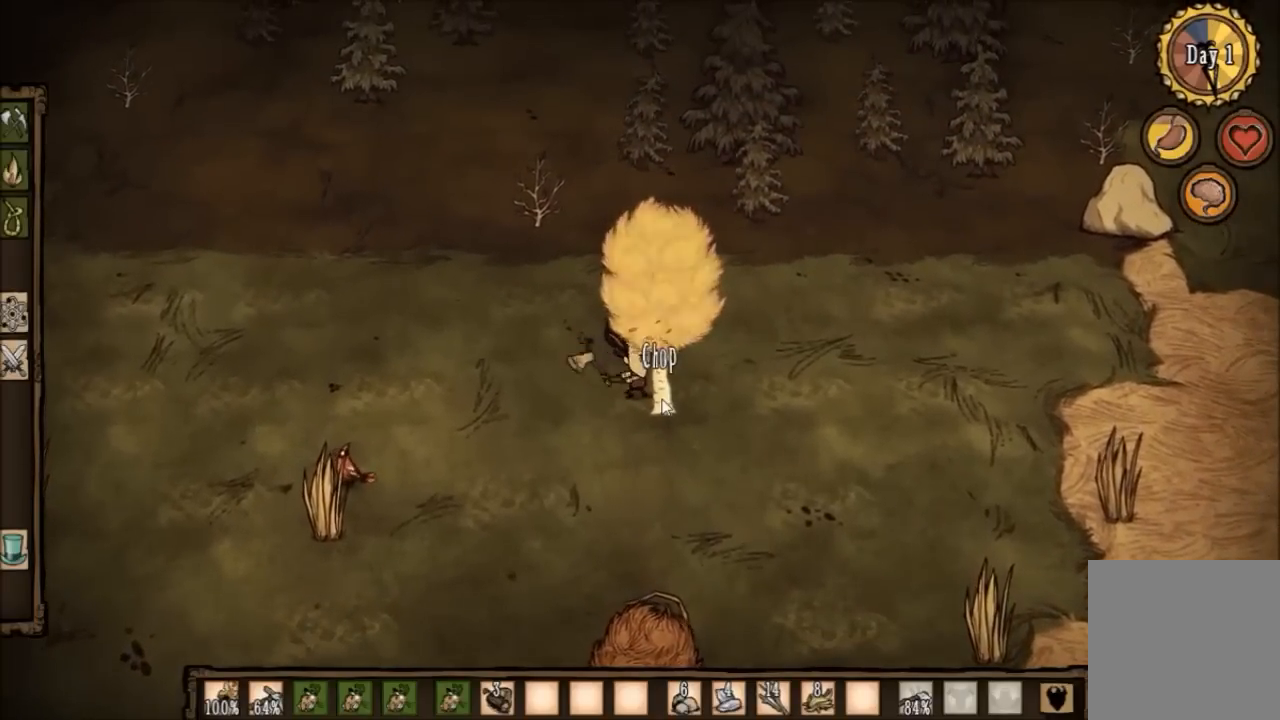
{"keys": ["f"], "events": []}
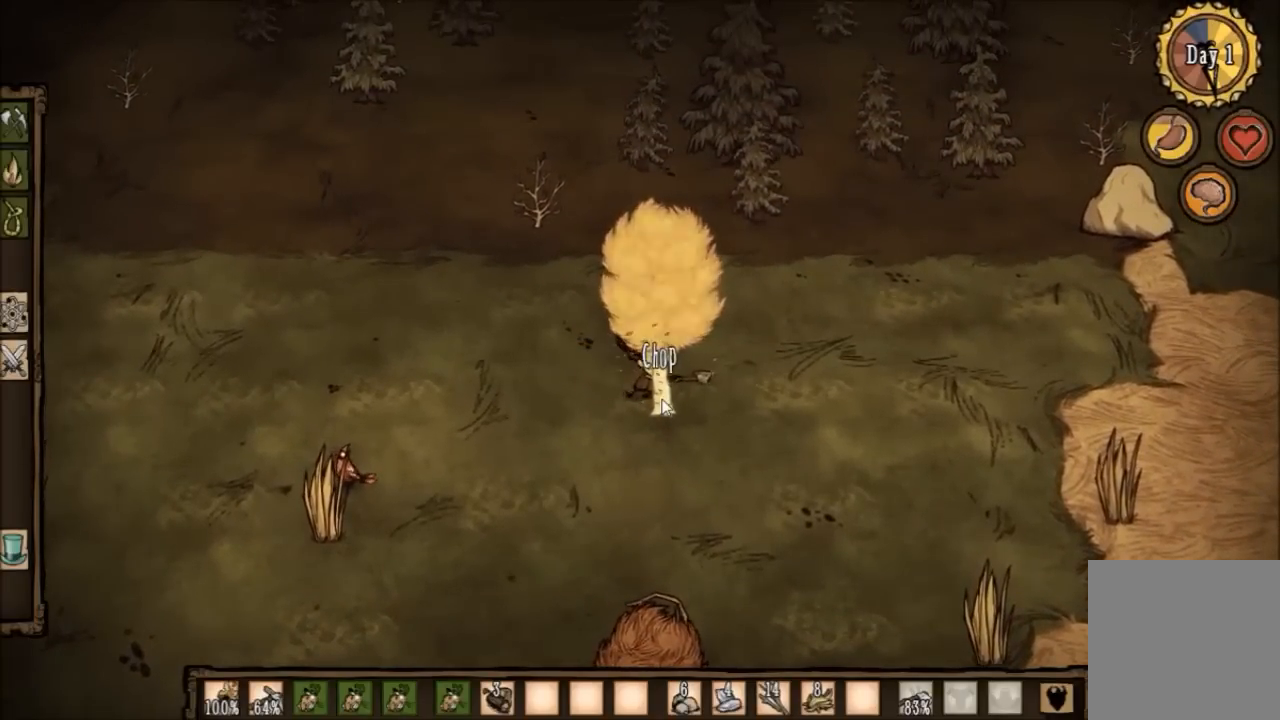
{"keys": ["f"], "events": []}
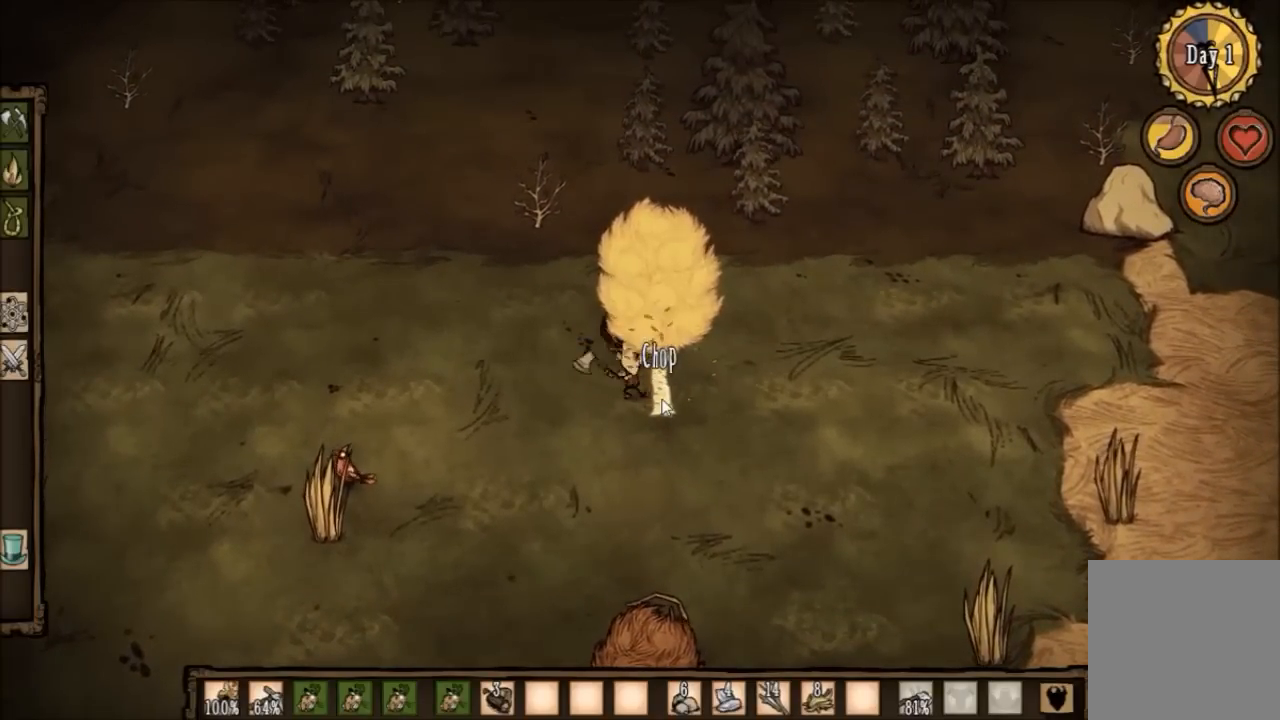
{"keys": ["f"], "events": []}
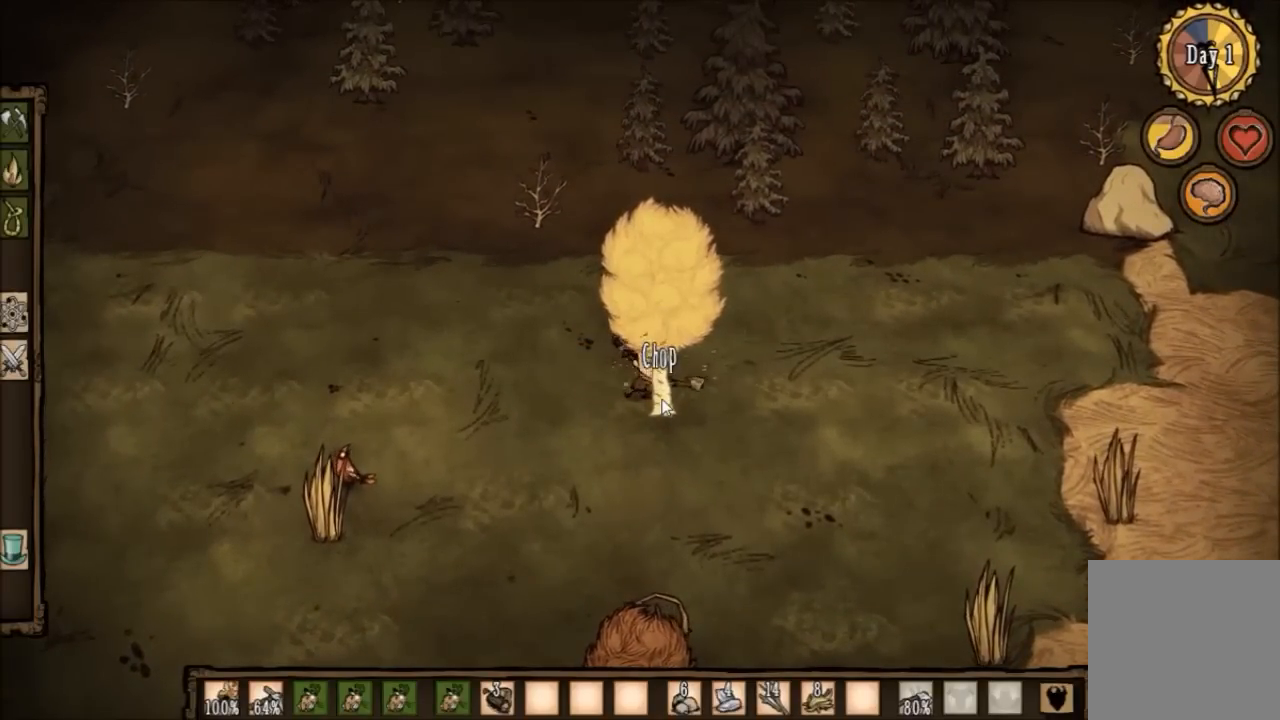
{"keys": ["f"], "events": []}
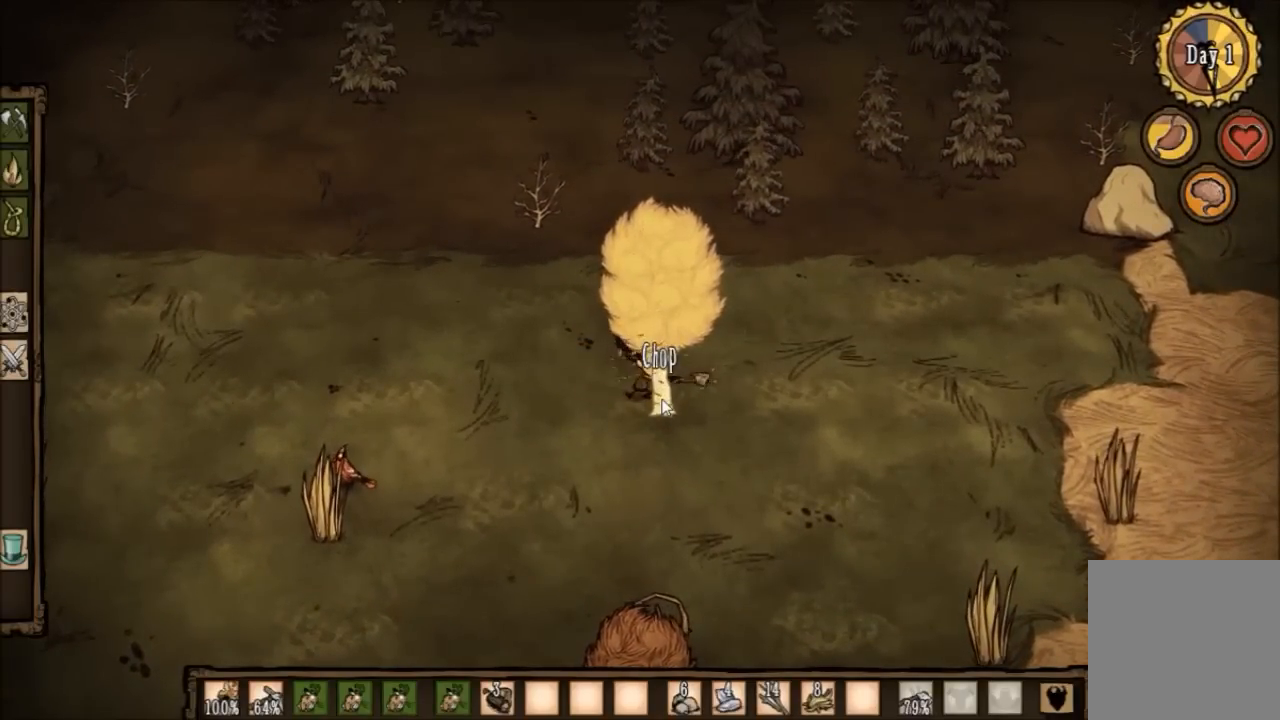
{"keys": ["f"], "events": []}
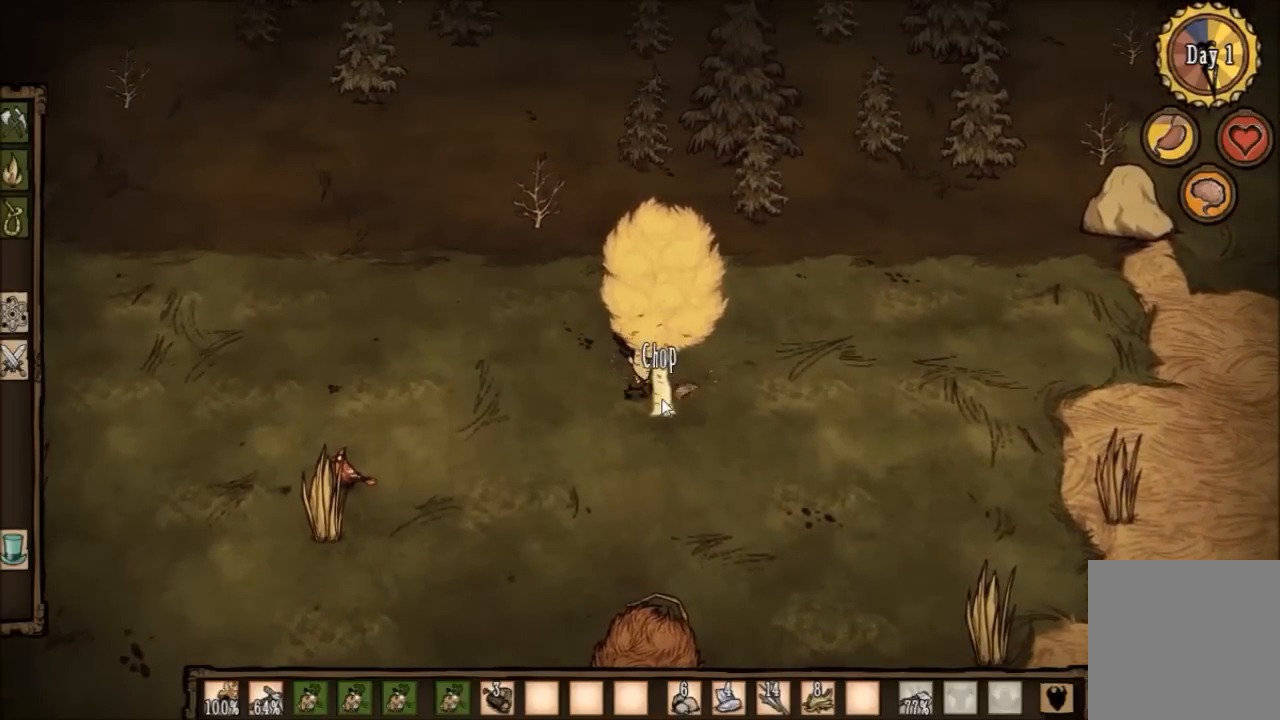
{"keys": ["f"], "events": []}
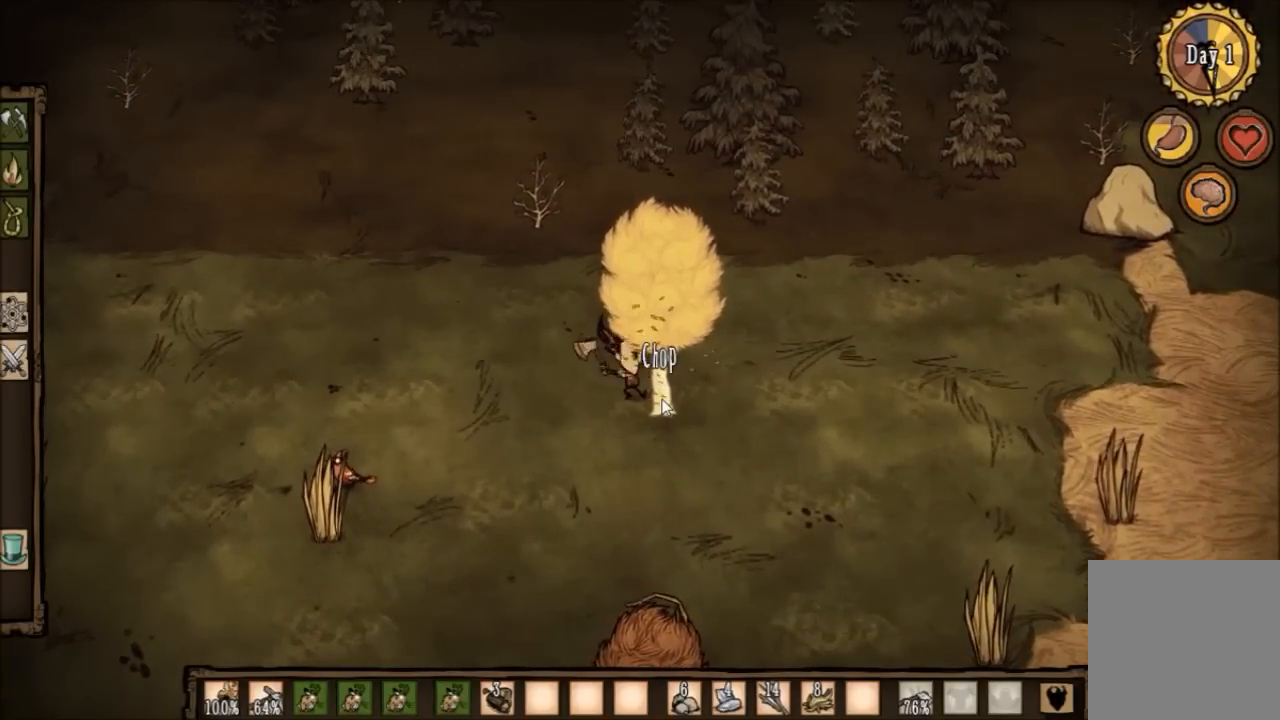
{"keys": ["f"], "events": []}
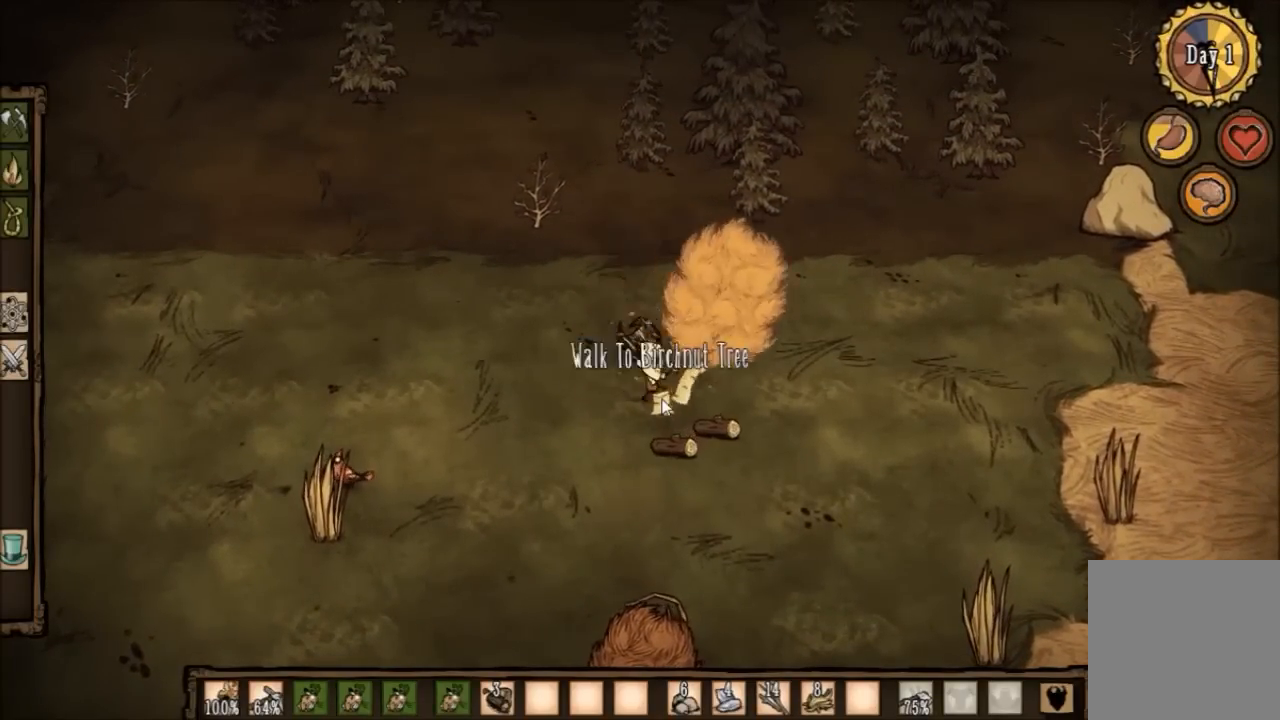
{"keys": ["f", "q"], "events": [[500, "q", "down"]]}
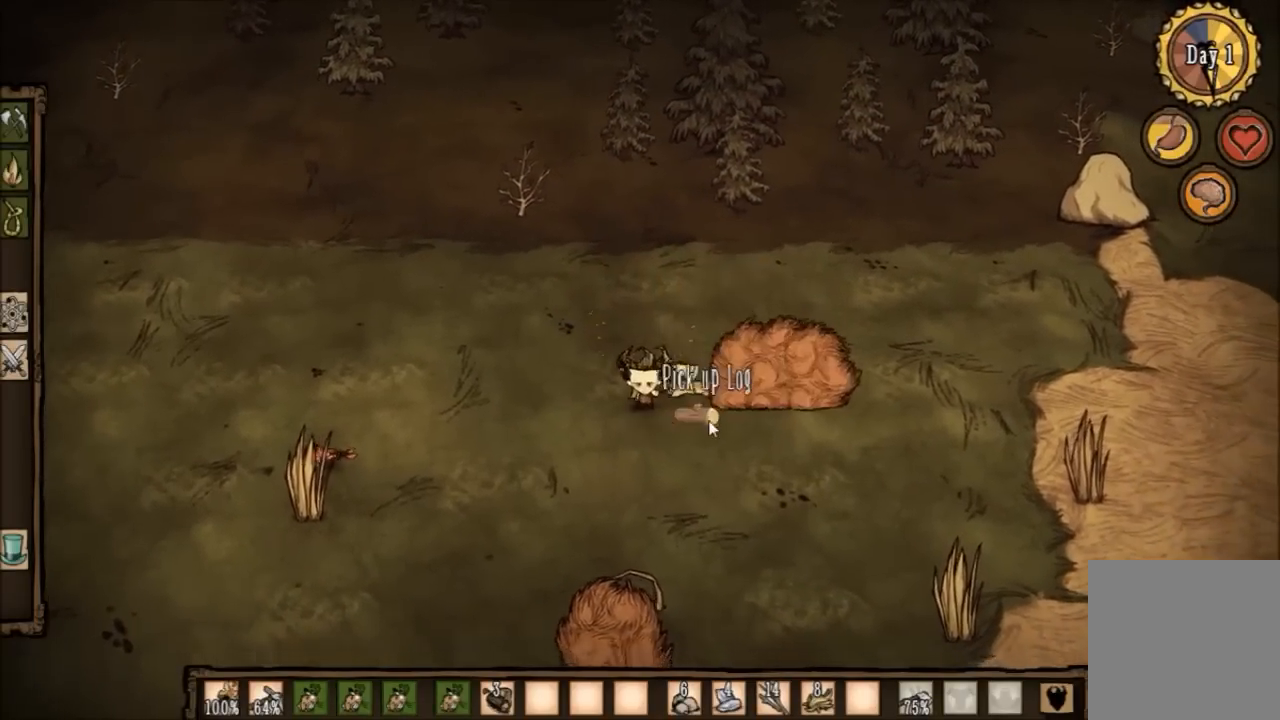
{"keys": ["f"], "events": [[134, "q", "up"]]}
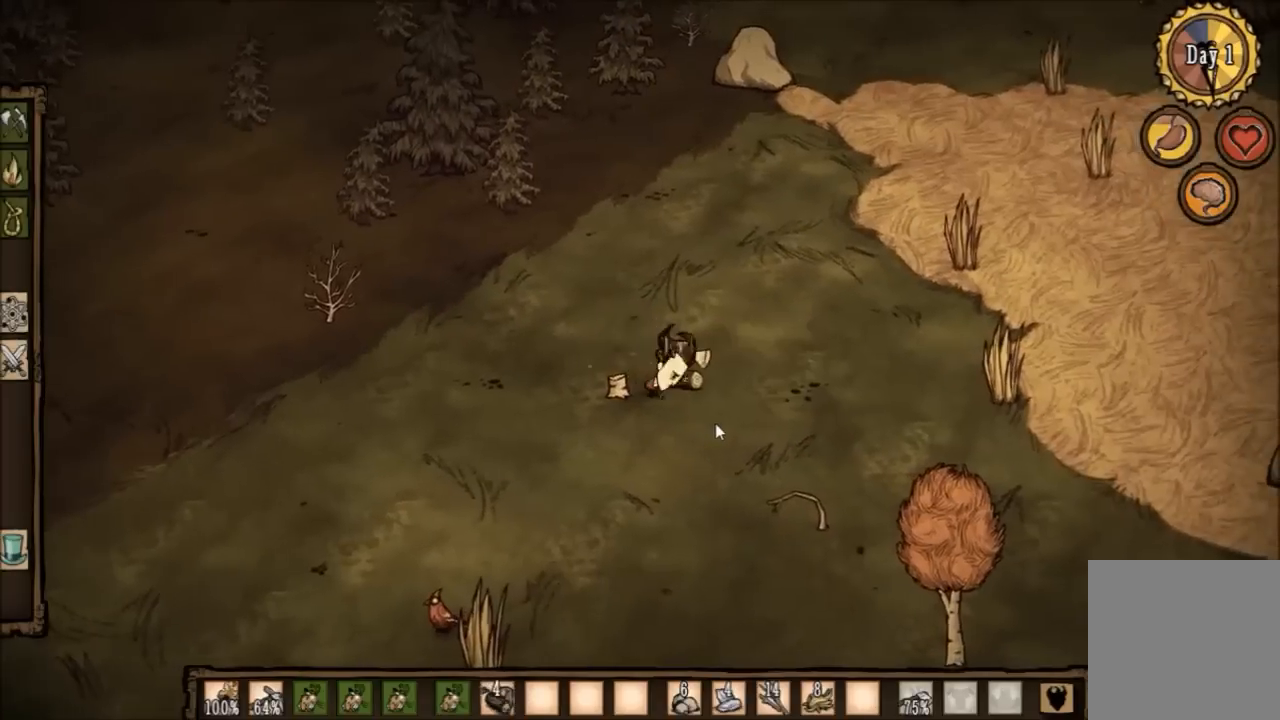
{"keys": ["d"], "events": [[100, "f", "up"], [167, "d", "down"]]}
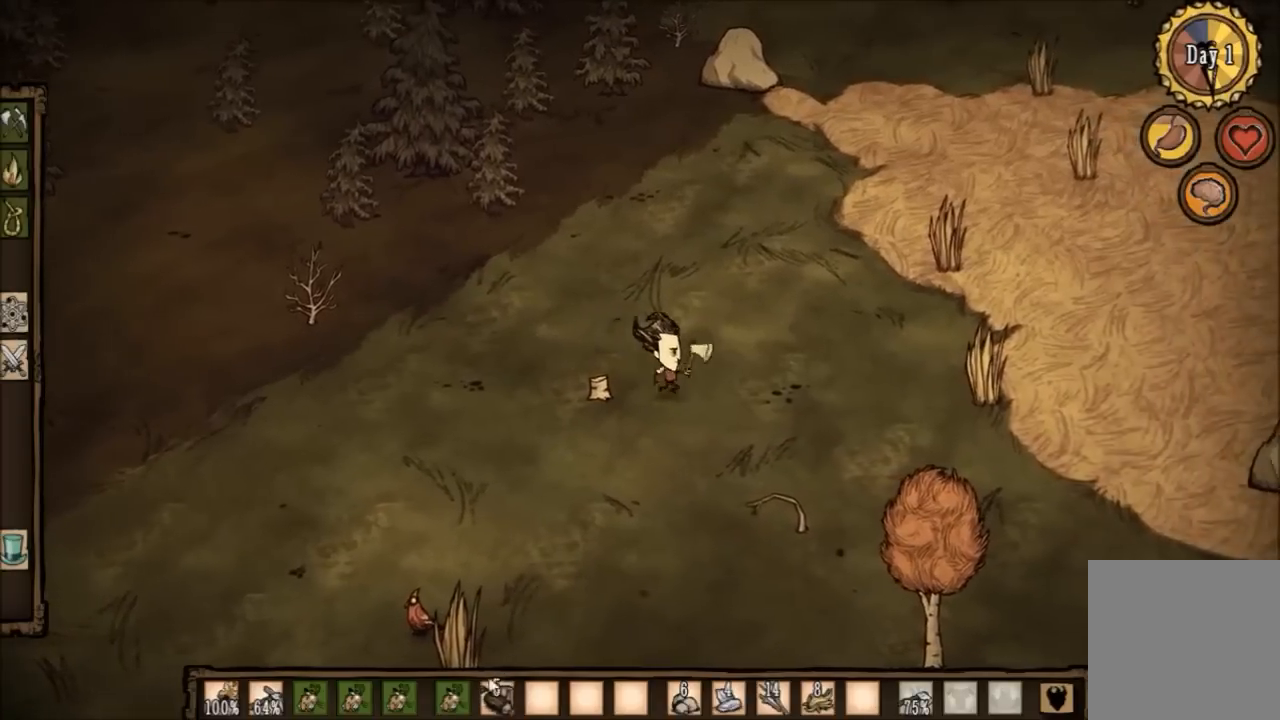
{"keys": ["d"], "events": []}
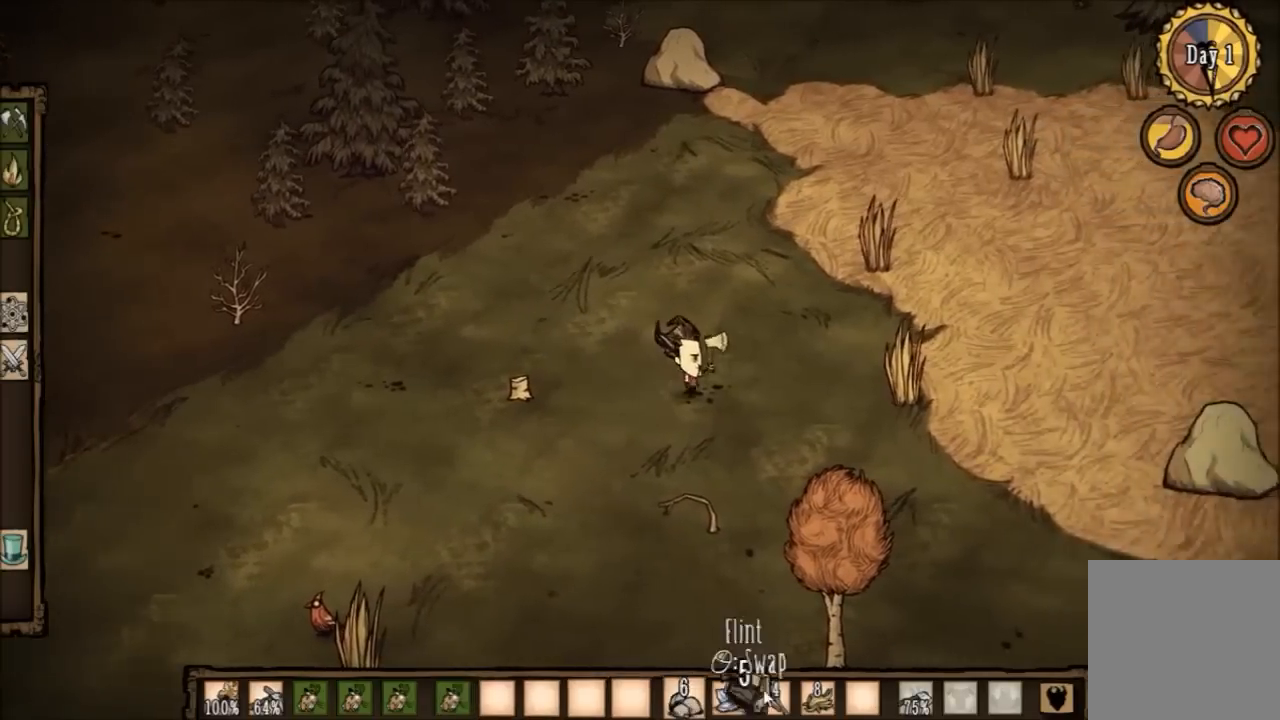
{"keys": ["d"], "events": []}
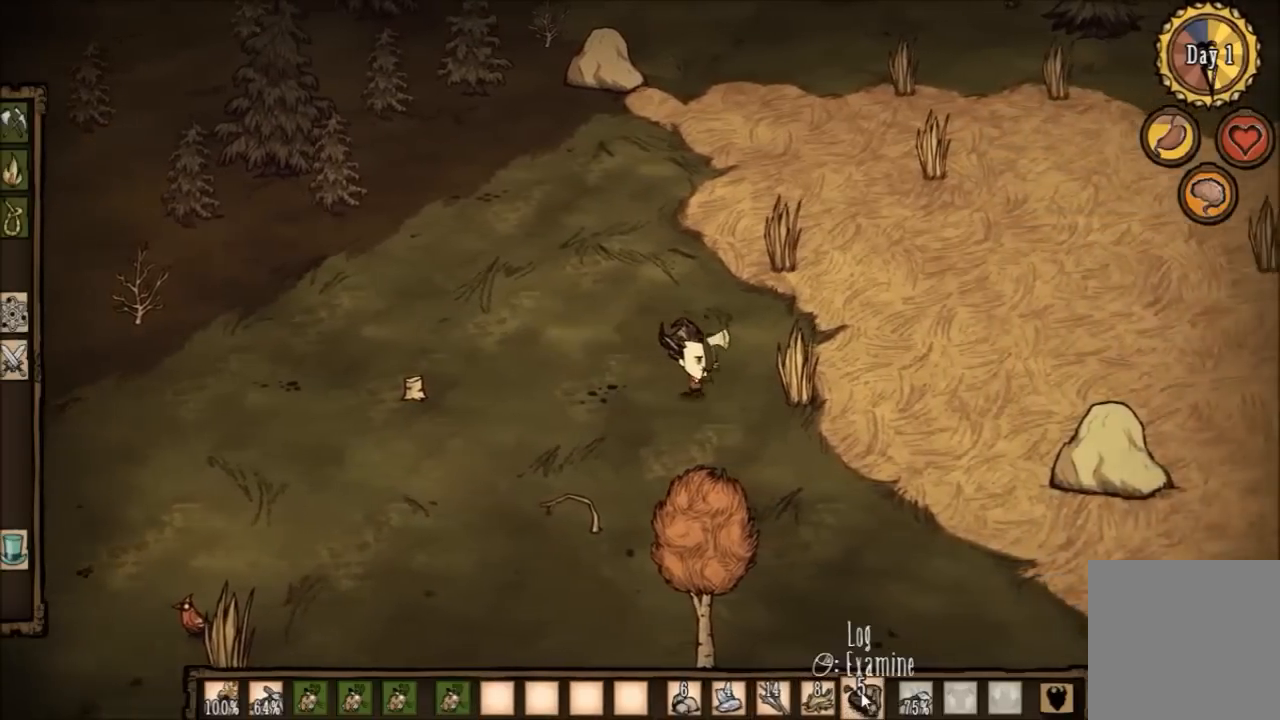
{"keys": ["f"], "events": [[234, "d", "up"], [301, "f", "down"]]}
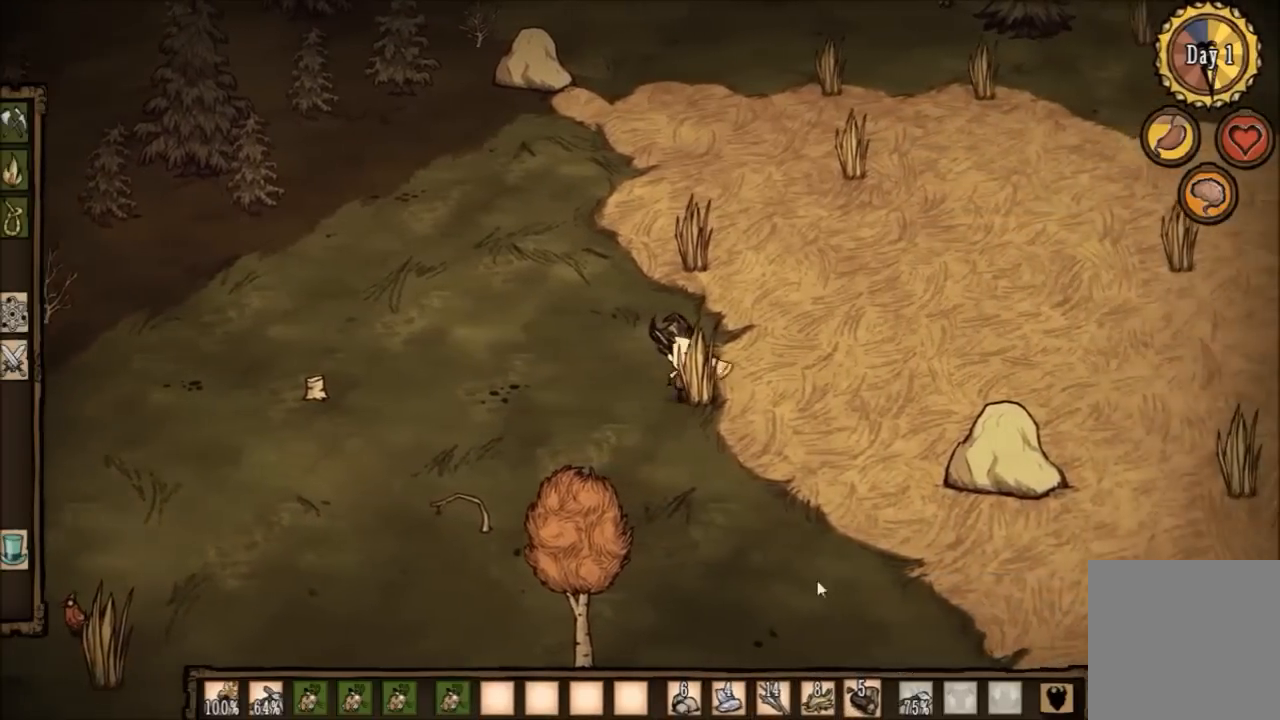
{"keys": [], "events": [[200, "f", "up"]]}
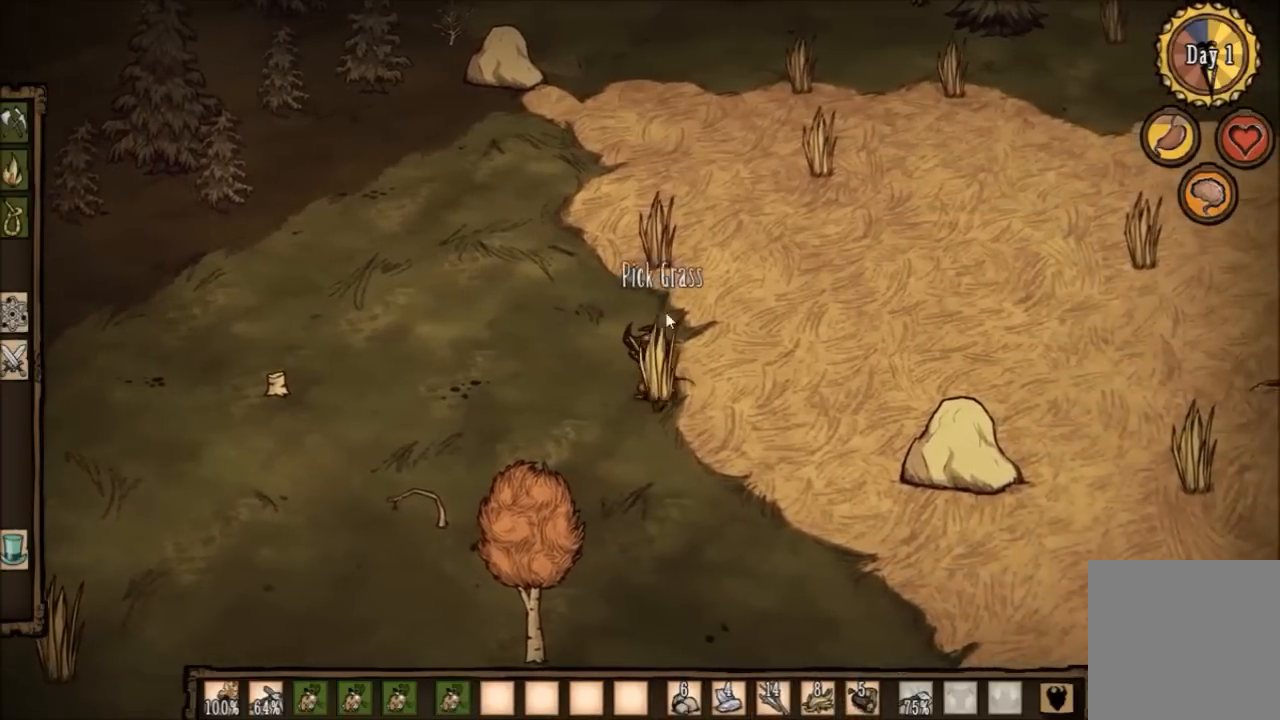
{"keys": [], "events": []}
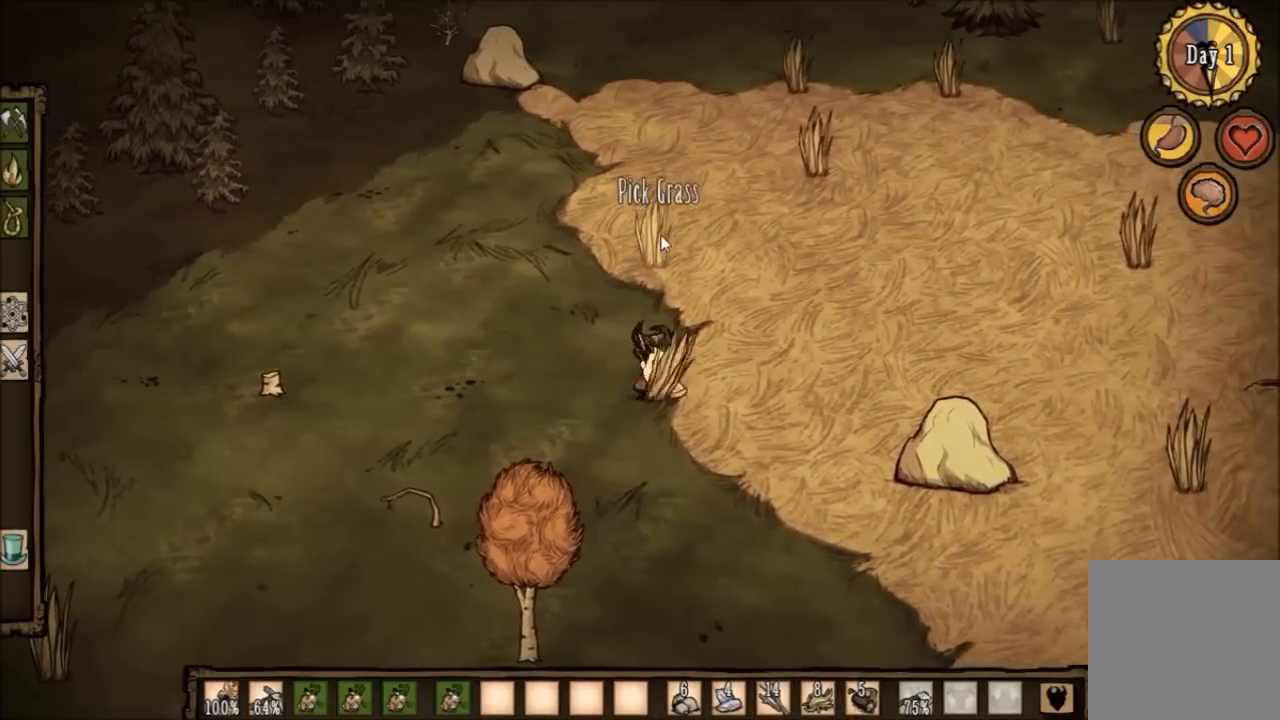
{"keys": [], "events": []}
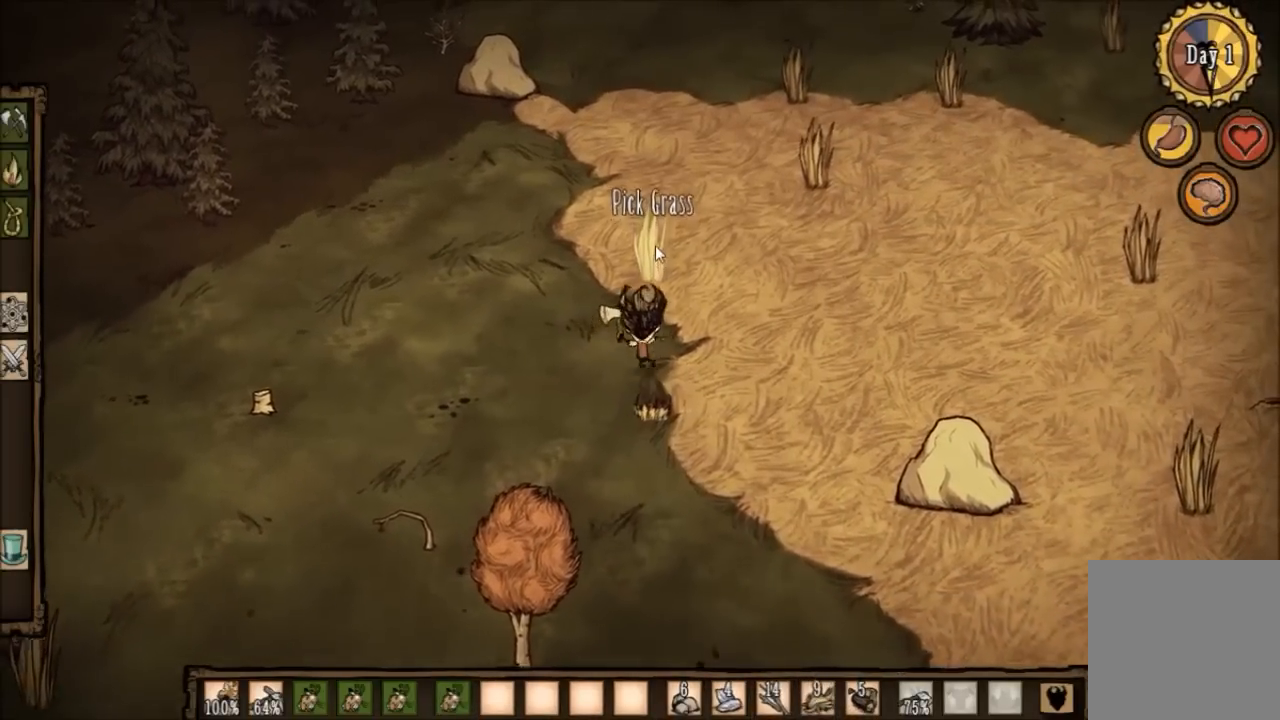
{"keys": [], "events": [[67, "e", "down"], [201, "e", "up"]]}
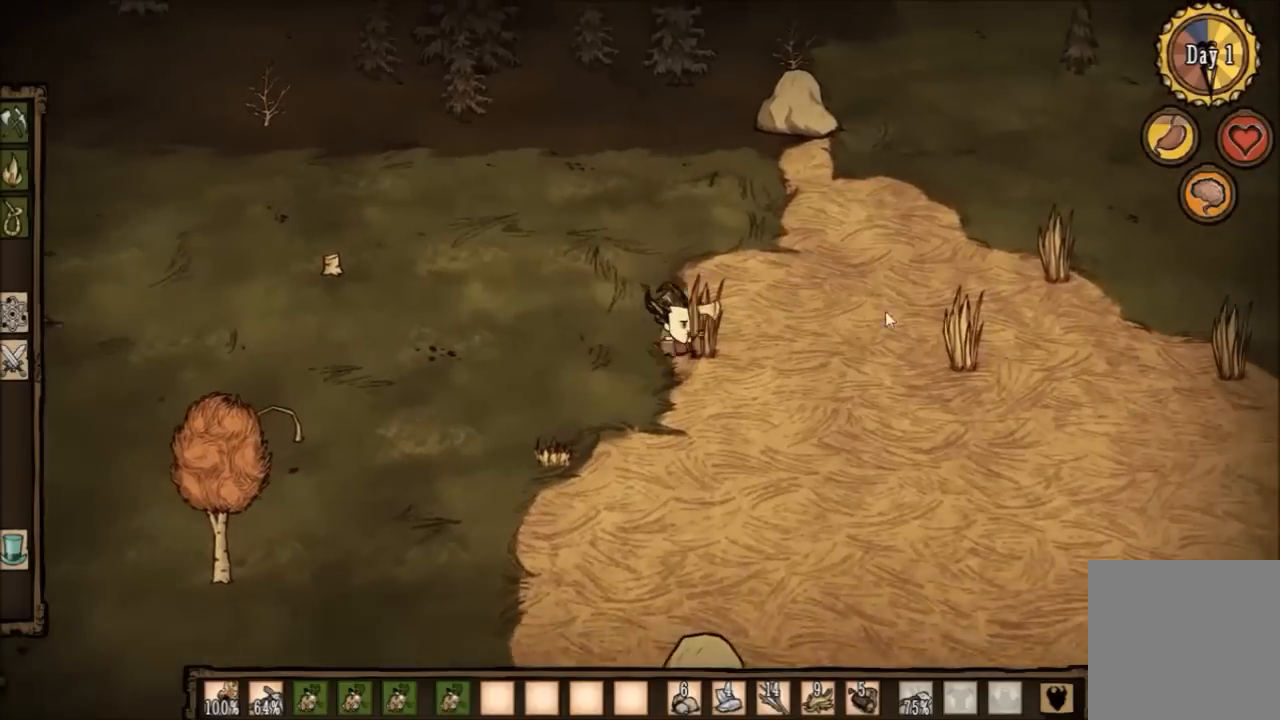
{"keys": [], "events": []}
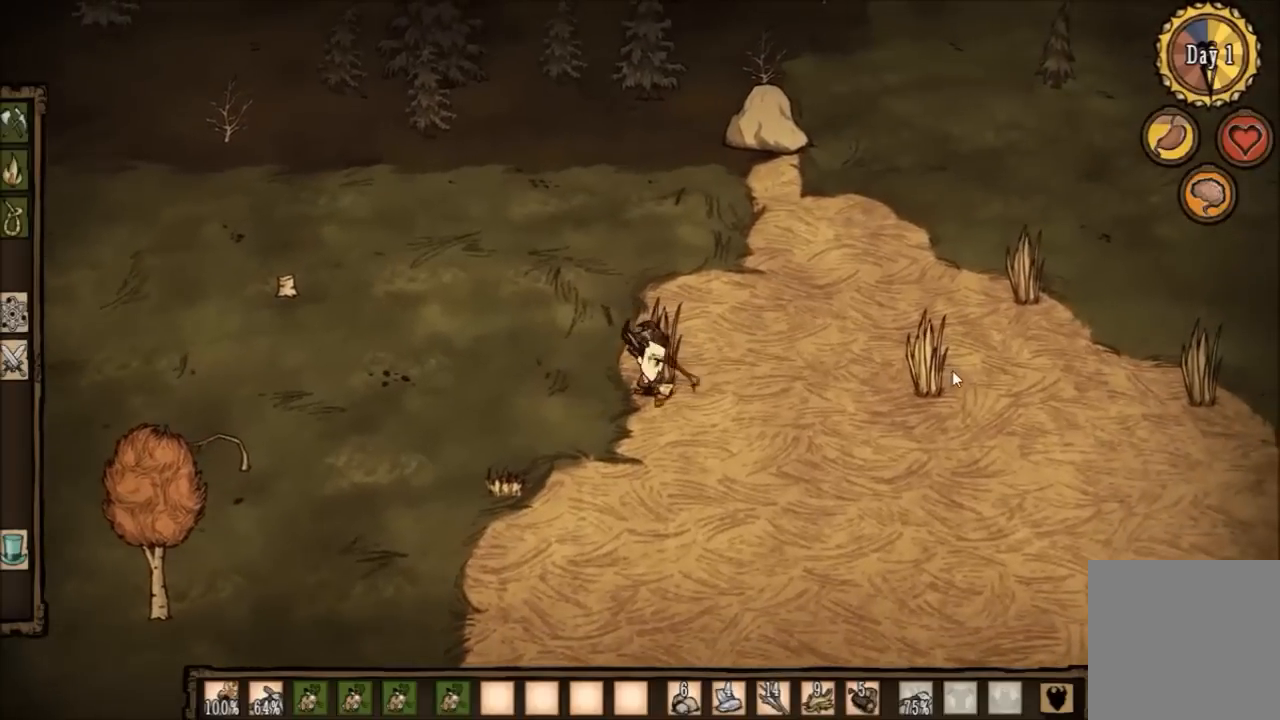
{"keys": [], "events": []}
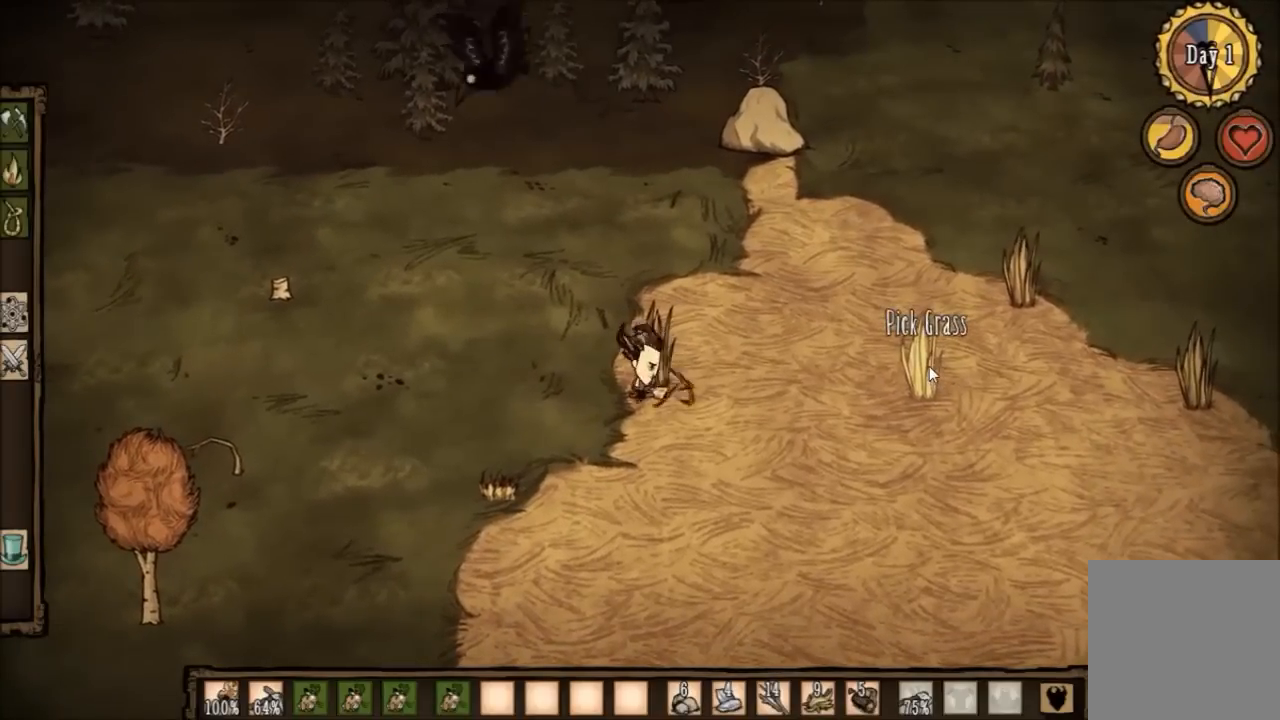
{"keys": [], "events": []}
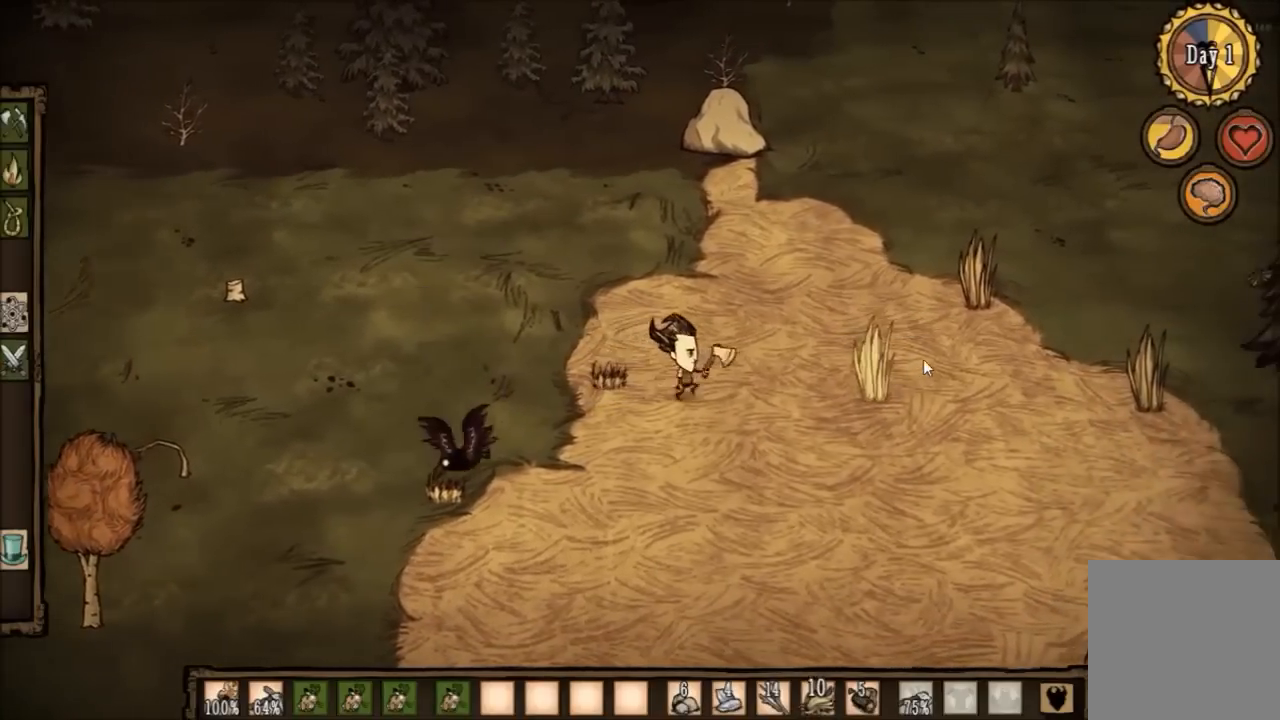
{"keys": [], "events": []}
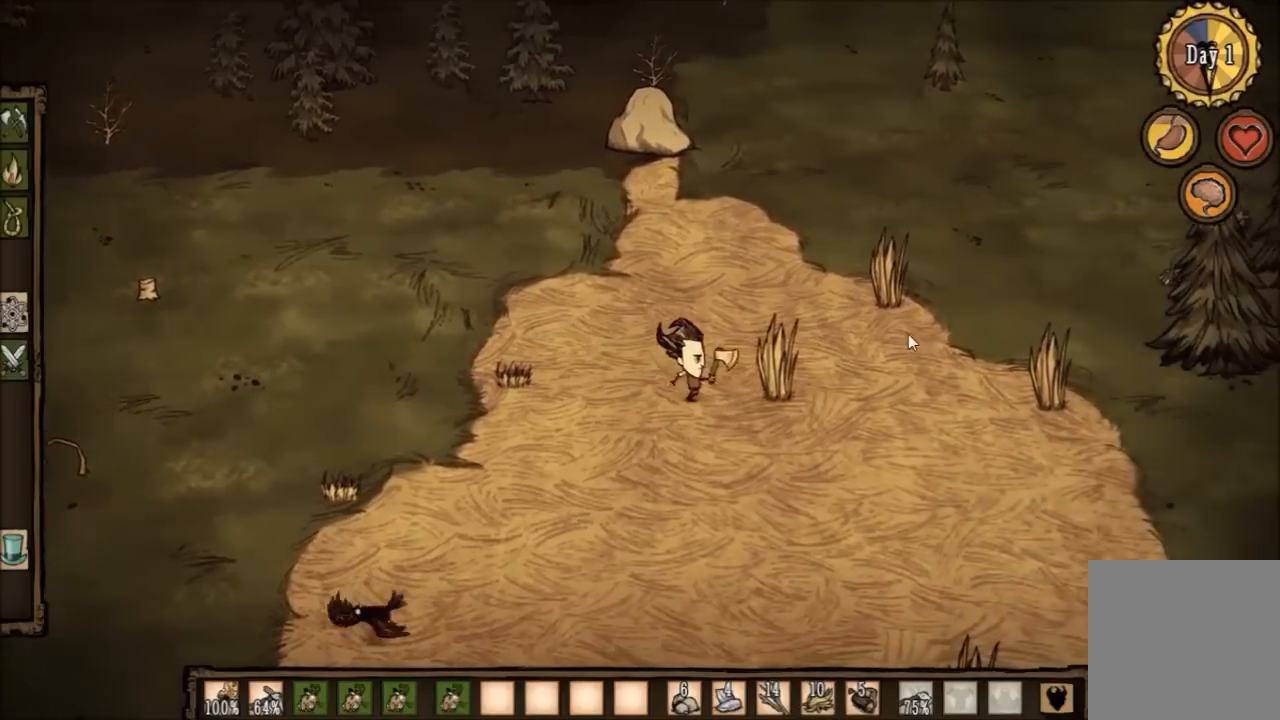
{"keys": [], "events": []}